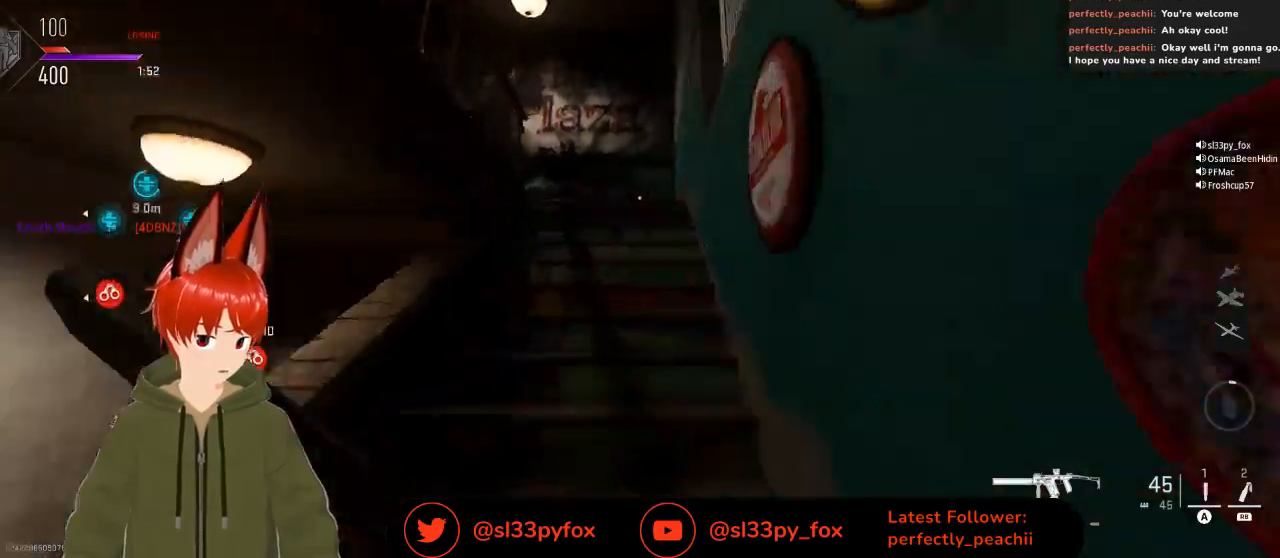
Gameplay with a controller (Xbox layout); each line is a JSON object with the inputs held at the frame after it. "events" lists button and stick changes between this image and that frame as [ms after this image, input, new state], when the widget could be followed in between.
{"buttons": [], "left_stick": "right", "right_stick": "left", "events": [[300, "right_stick", "left"], [467, "left_stick", "right"]]}
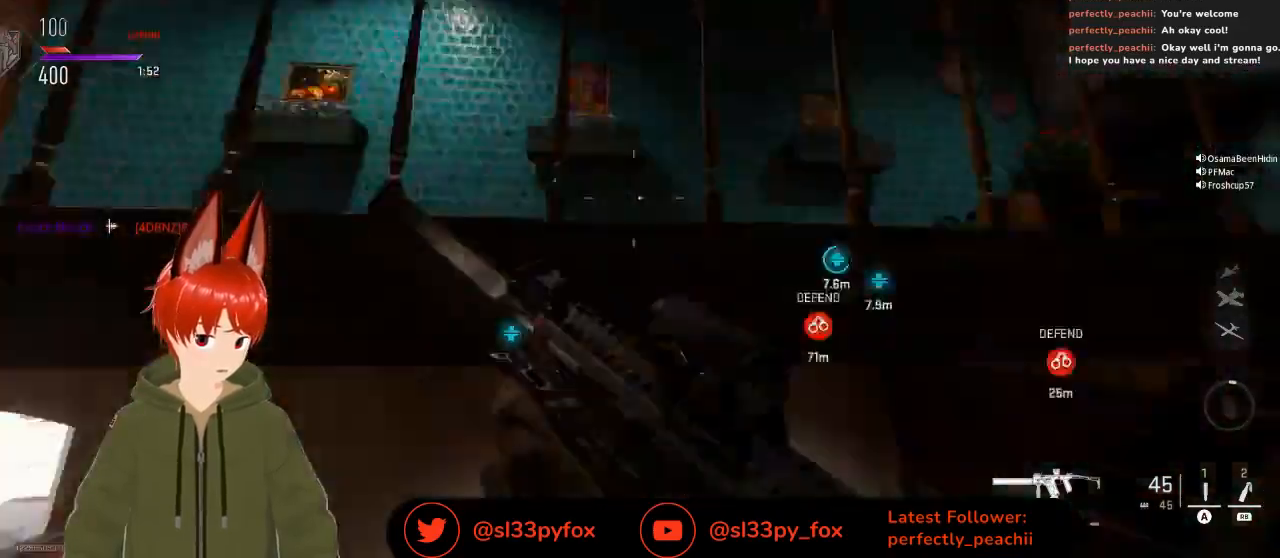
{"buttons": [], "left_stick": "down-right", "right_stick": "down-left", "events": [[67, "left_stick", "down-right"], [100, "right_stick", "center"], [367, "right_stick", "down-left"]]}
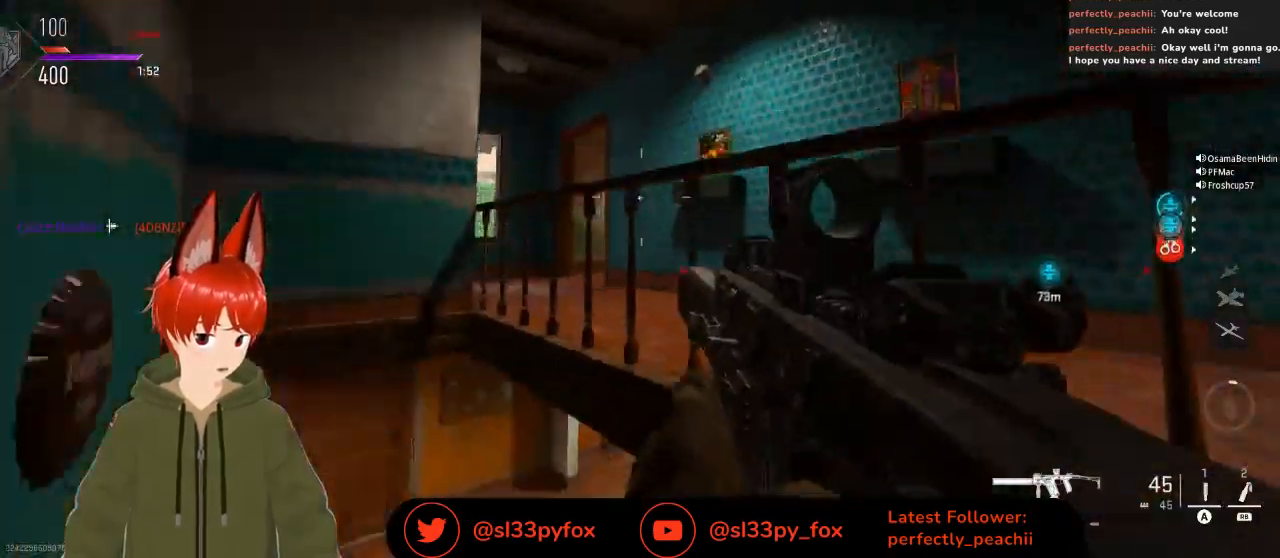
{"buttons": [], "left_stick": "down-right", "right_stick": "center", "events": [[233, "right_stick", "center"]]}
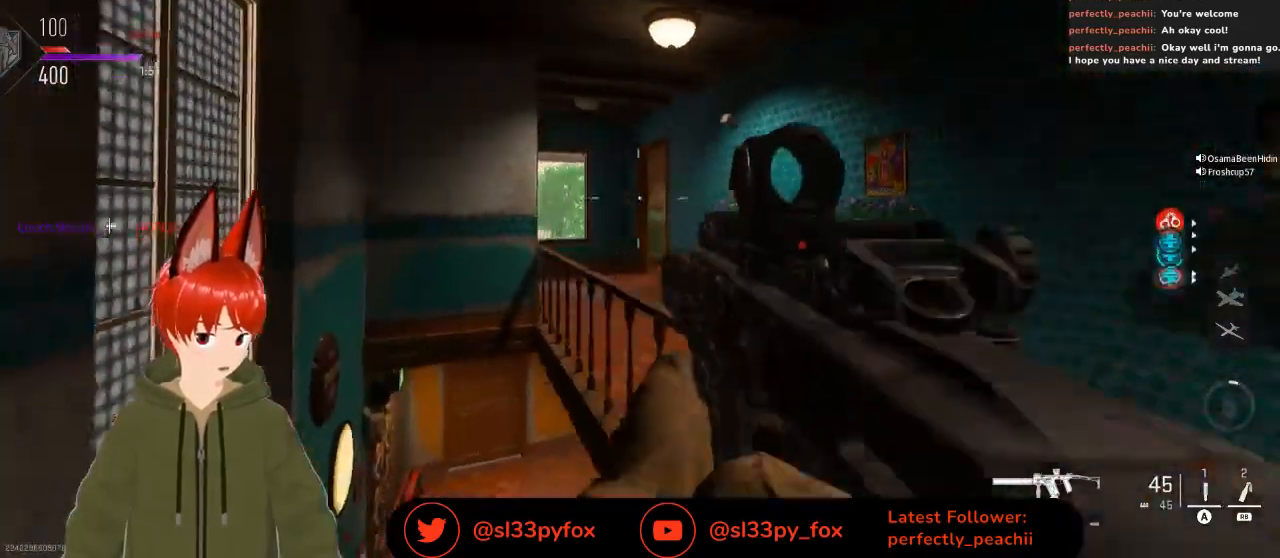
{"buttons": [], "left_stick": "up", "right_stick": "center", "events": [[33, "right_stick", "down"], [133, "left_stick", "right"], [400, "left_stick", "up"], [500, "right_stick", "center"]]}
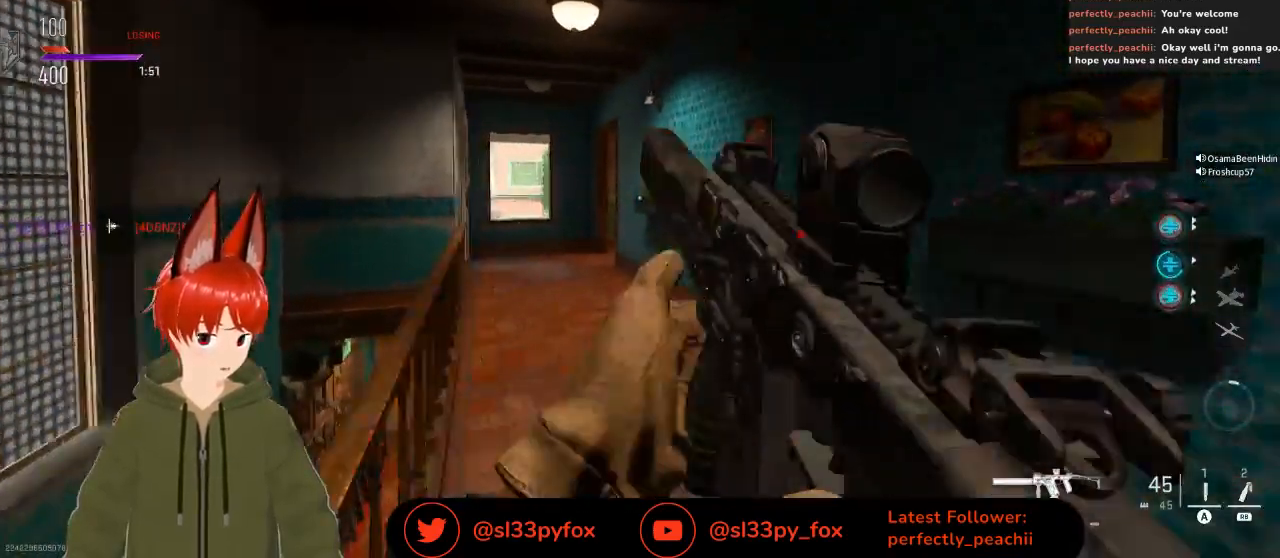
{"buttons": [], "left_stick": "up-left", "right_stick": "down", "events": [[100, "left_stick", "up-left"], [333, "right_stick", "down"]]}
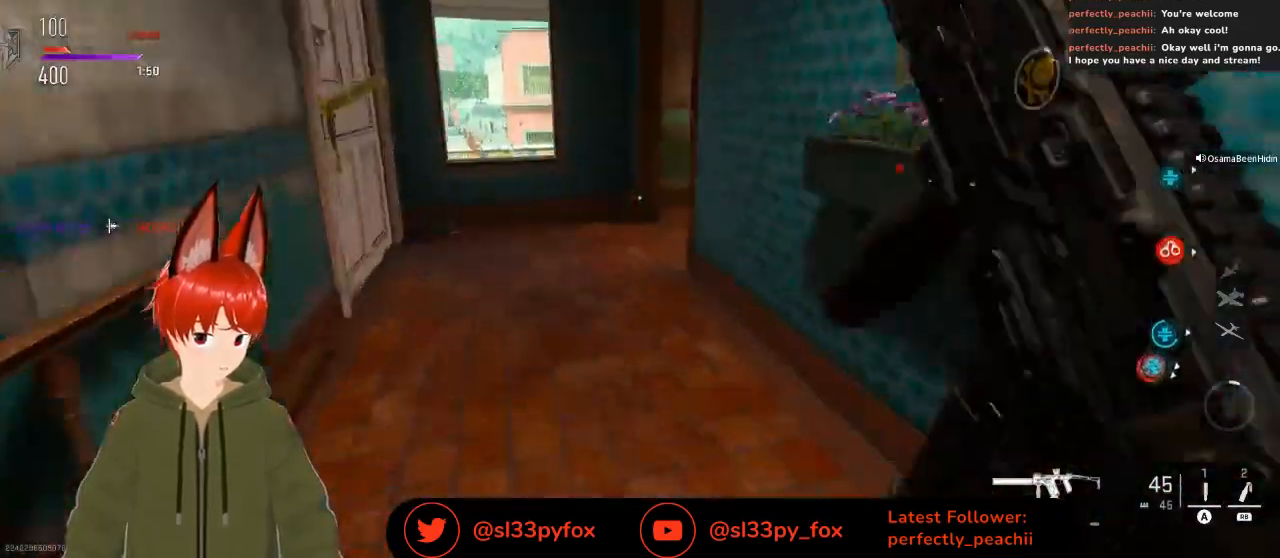
{"buttons": ["L2"], "left_stick": "up-left", "right_stick": "center", "events": [[67, "right_stick", "center"], [267, "right_stick", "right"], [367, "L2", "down"], [500, "right_stick", "center"]]}
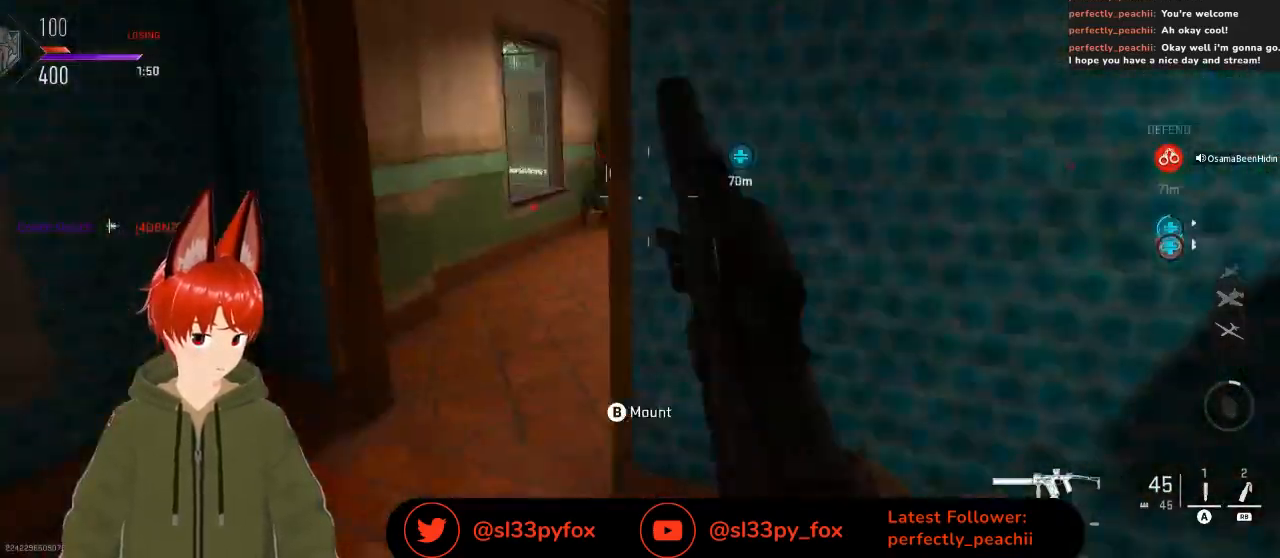
{"buttons": ["L2"], "left_stick": "up-left", "right_stick": "center", "events": [[133, "right_stick", "right"], [400, "right_stick", "center"]]}
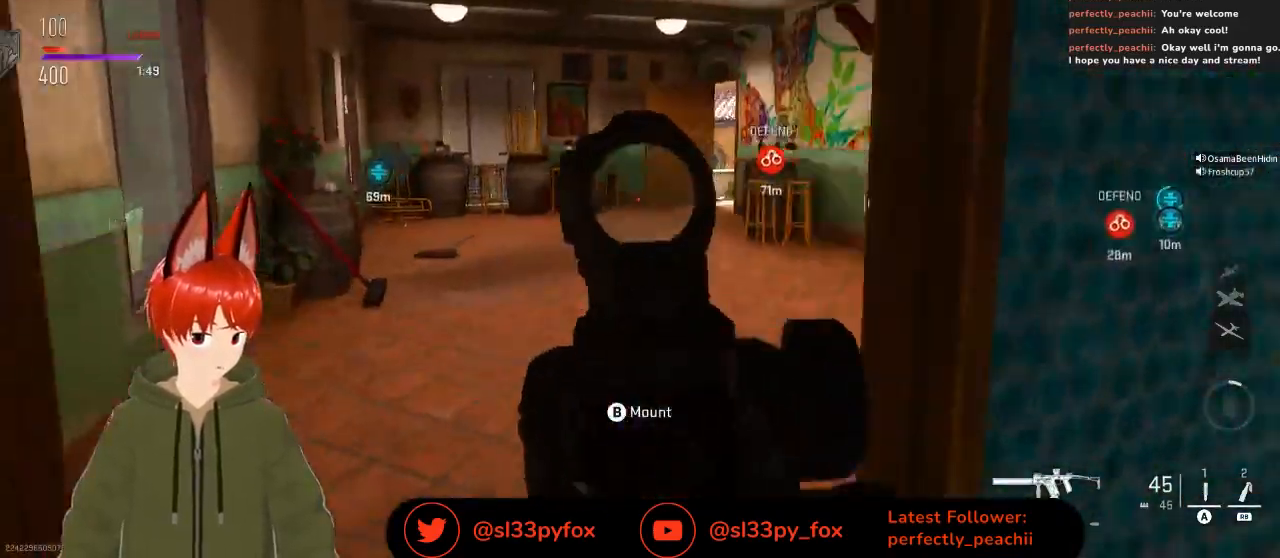
{"buttons": ["L2"], "left_stick": "up-left", "right_stick": "up-right", "events": [[267, "right_stick", "up-right"]]}
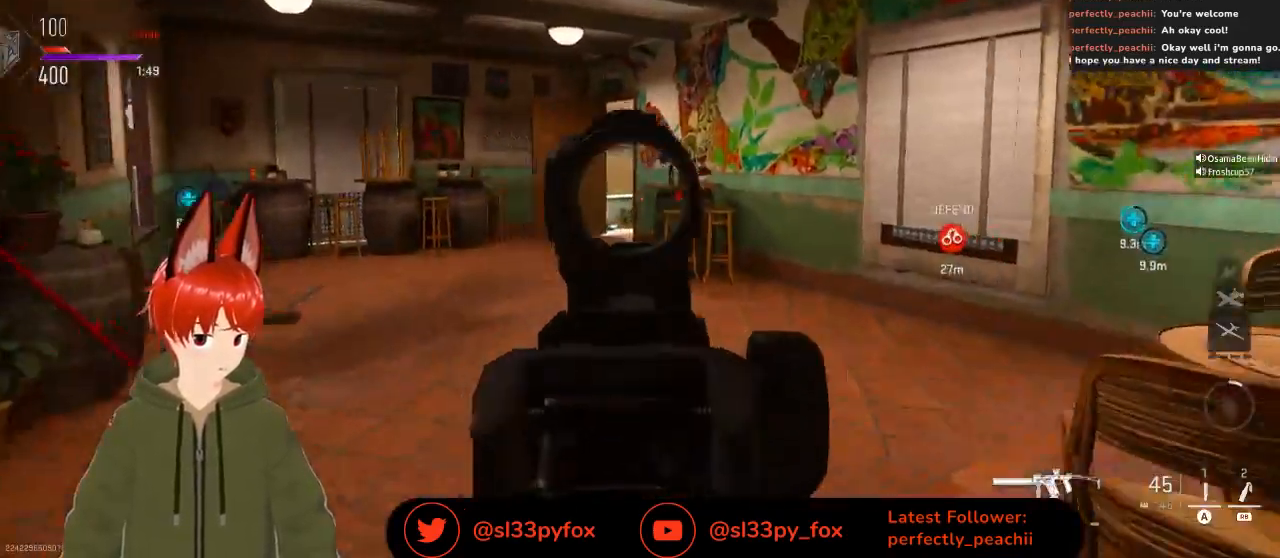
{"buttons": ["R3"], "left_stick": "up", "right_stick": "center", "events": [[67, "L2", "up"], [133, "right_stick", "center"], [467, "R3", "down"], [500, "left_stick", "up"]]}
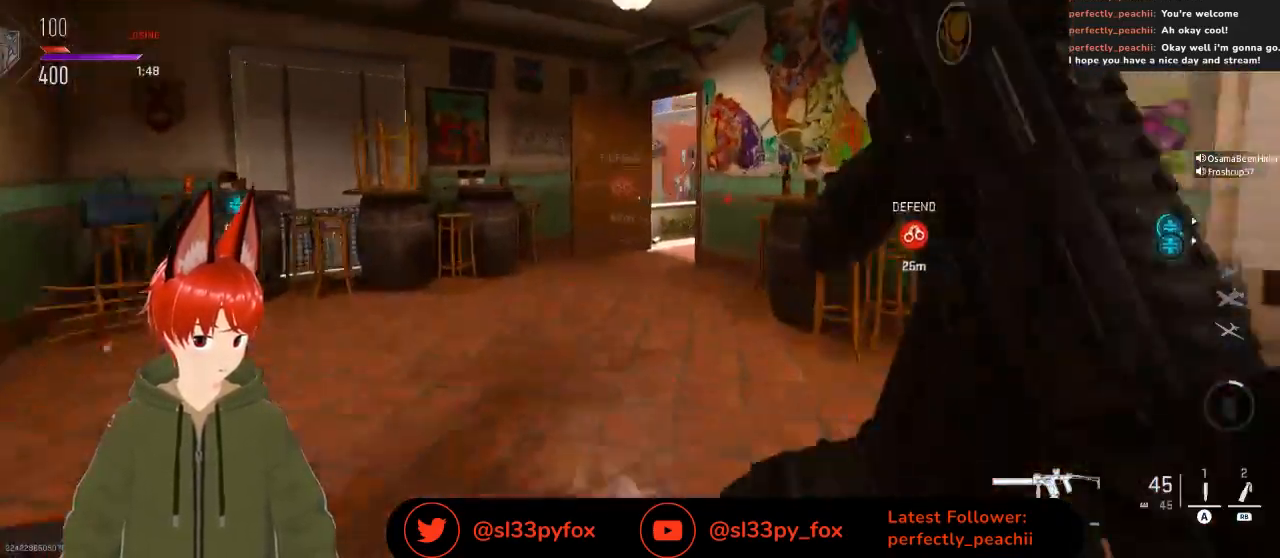
{"buttons": [], "left_stick": "up", "right_stick": "right", "events": [[100, "R3", "up"], [300, "right_stick", "right"]]}
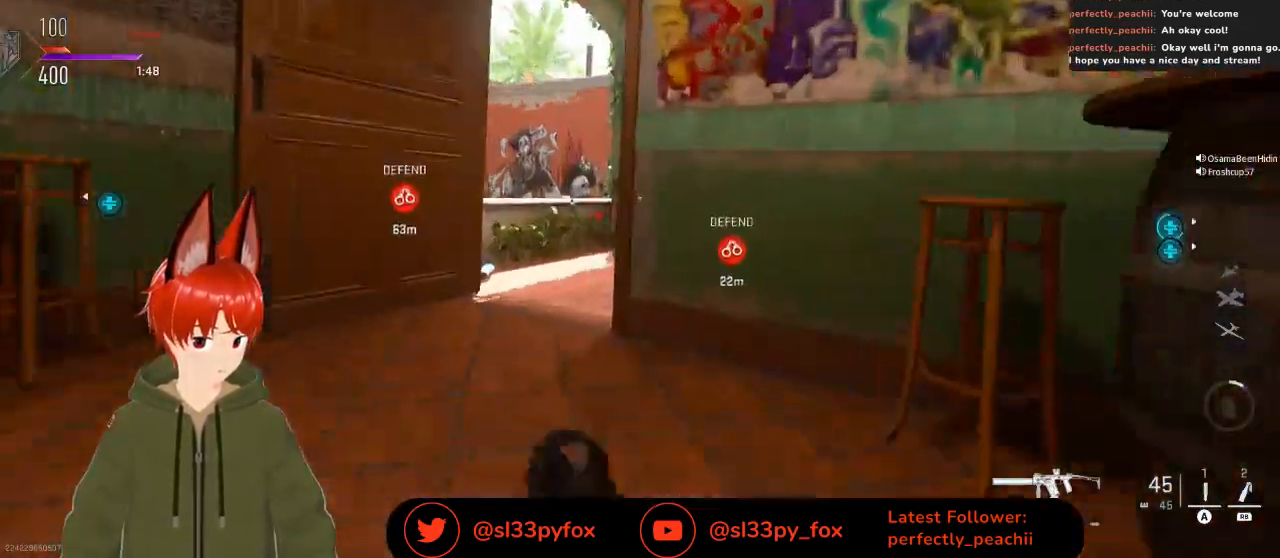
{"buttons": [], "left_stick": "left", "right_stick": "right", "events": [[233, "left_stick", "up-left"], [433, "left_stick", "left"]]}
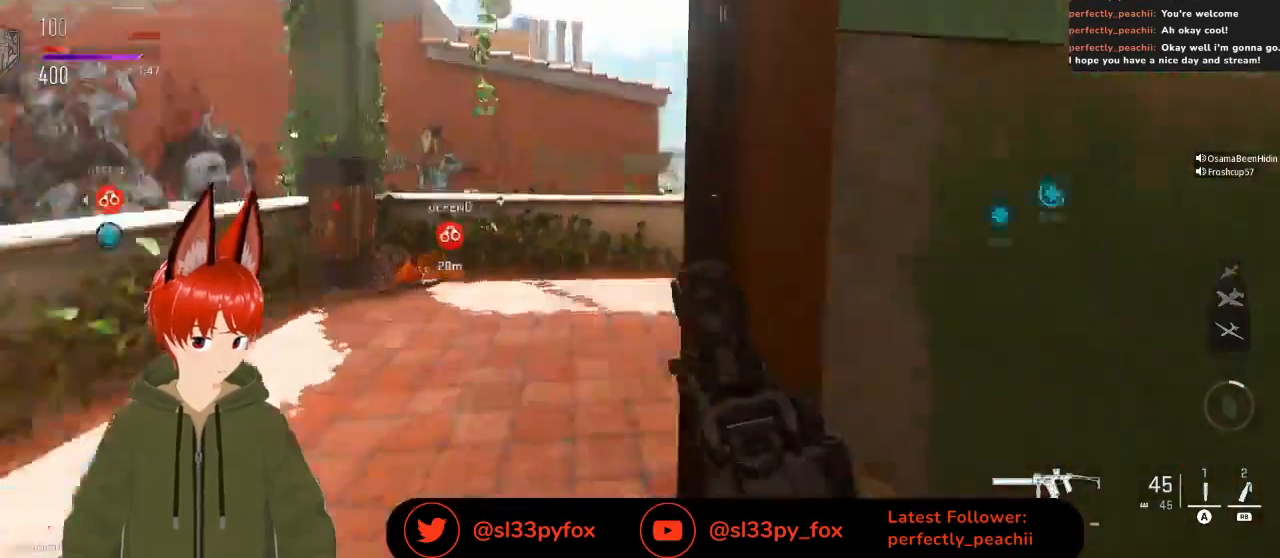
{"buttons": [], "left_stick": "up-left", "right_stick": "center", "events": [[367, "left_stick", "up-left"], [500, "right_stick", "center"]]}
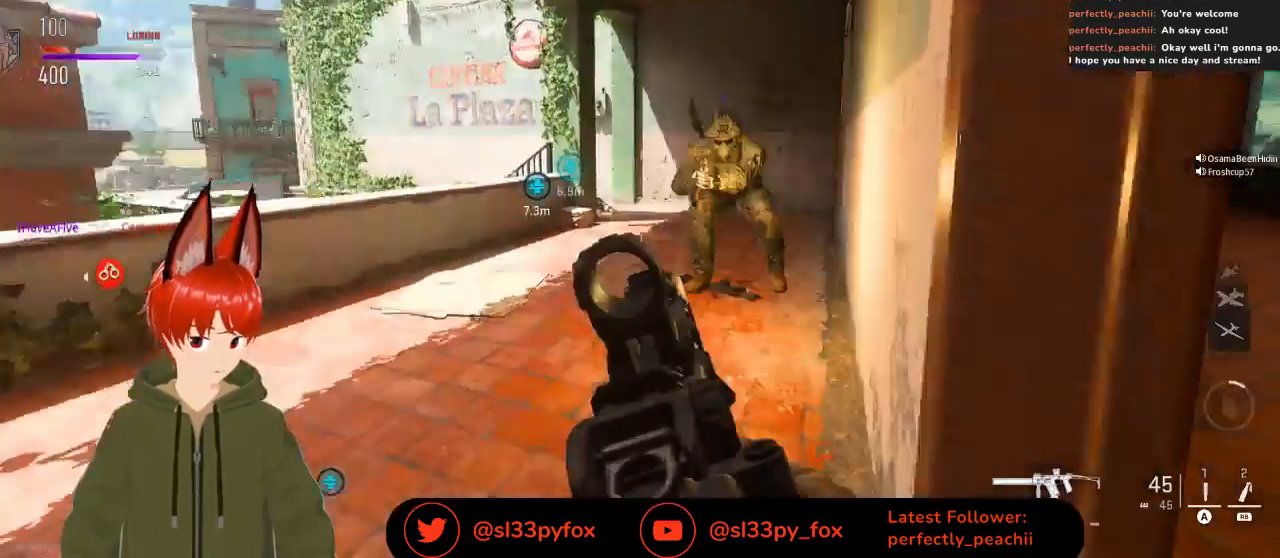
{"buttons": ["L2", "R2"], "left_stick": "up-left", "right_stick": "right", "events": [[200, "L1", "down"], [200, "L2", "down"], [200, "R2", "down"], [300, "L1", "up"], [467, "right_stick", "right"]]}
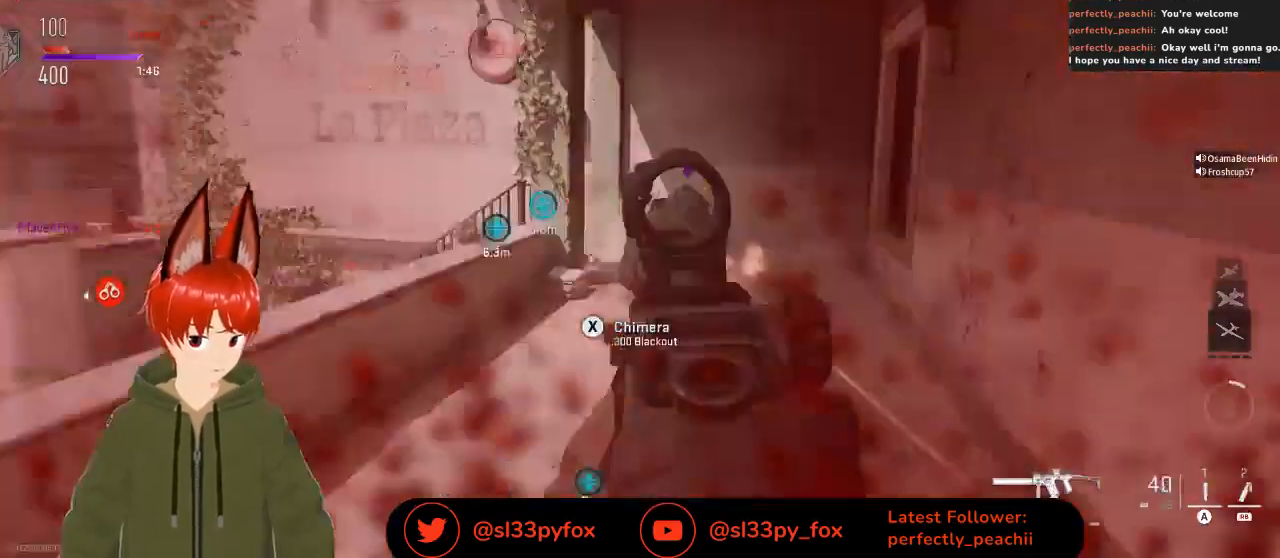
{"buttons": [], "left_stick": "center", "right_stick": "down", "events": [[333, "right_stick", "down"], [433, "left_stick", "center"], [467, "L2", "up"], [500, "R2", "up"]]}
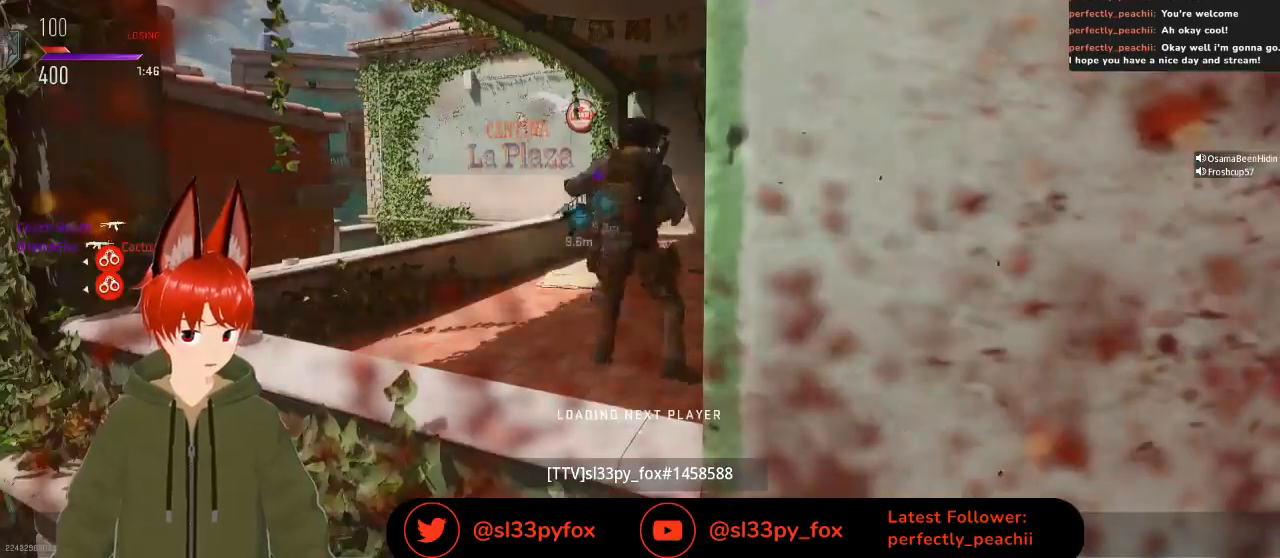
{"buttons": [], "left_stick": "center", "right_stick": "center", "events": [[33, "right_stick", "center"]]}
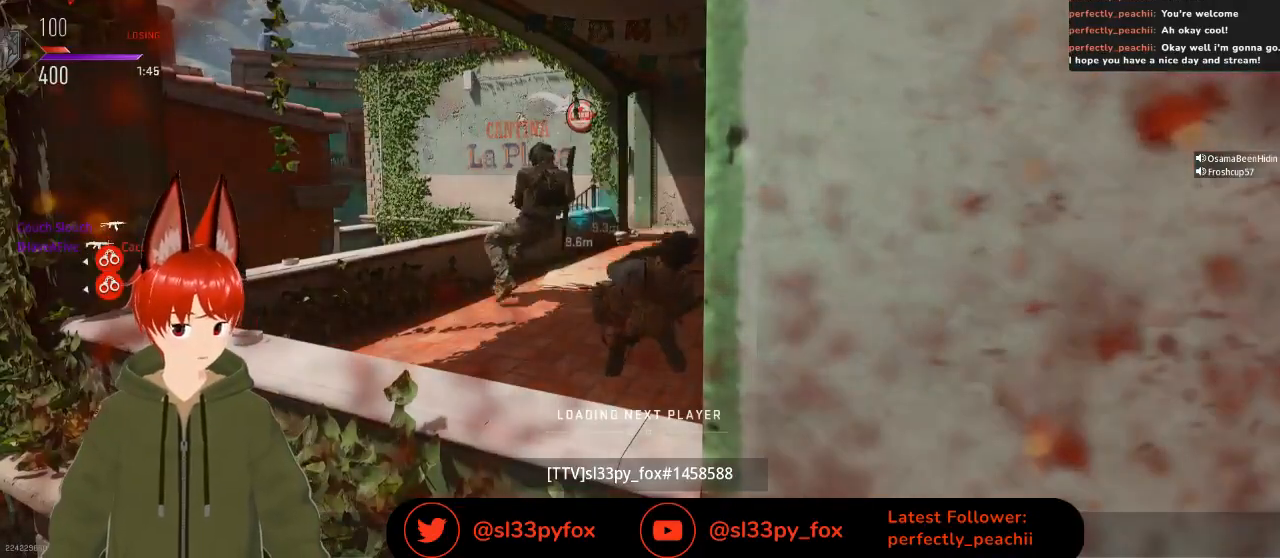
{"buttons": [], "left_stick": "center", "right_stick": "center", "events": []}
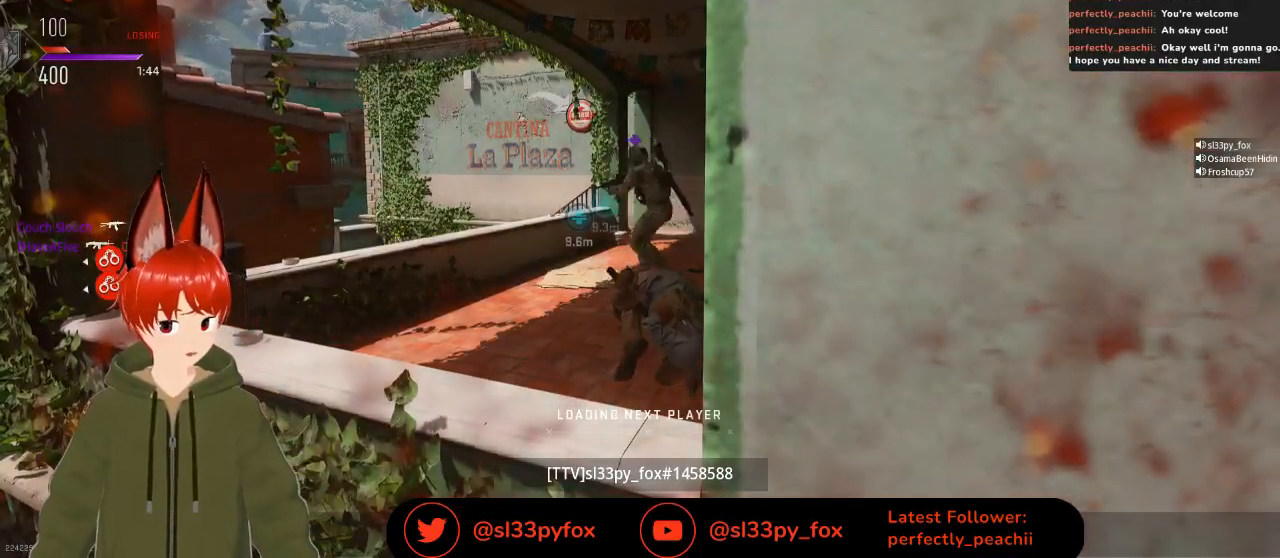
{"buttons": [], "left_stick": "center", "right_stick": "center", "events": []}
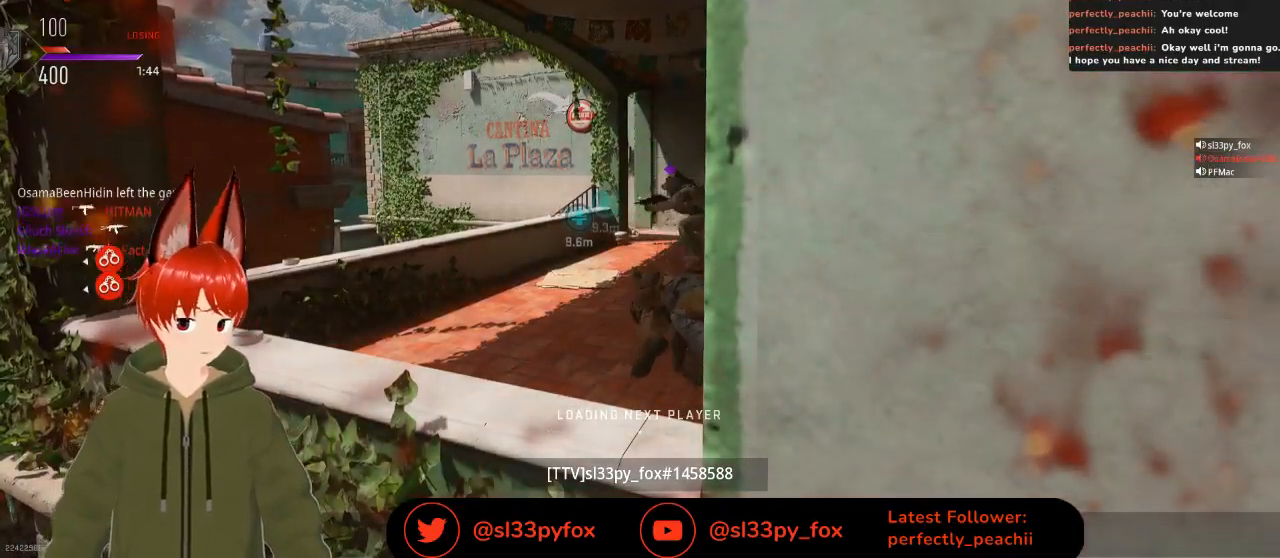
{"buttons": [], "left_stick": "center", "right_stick": "center", "events": []}
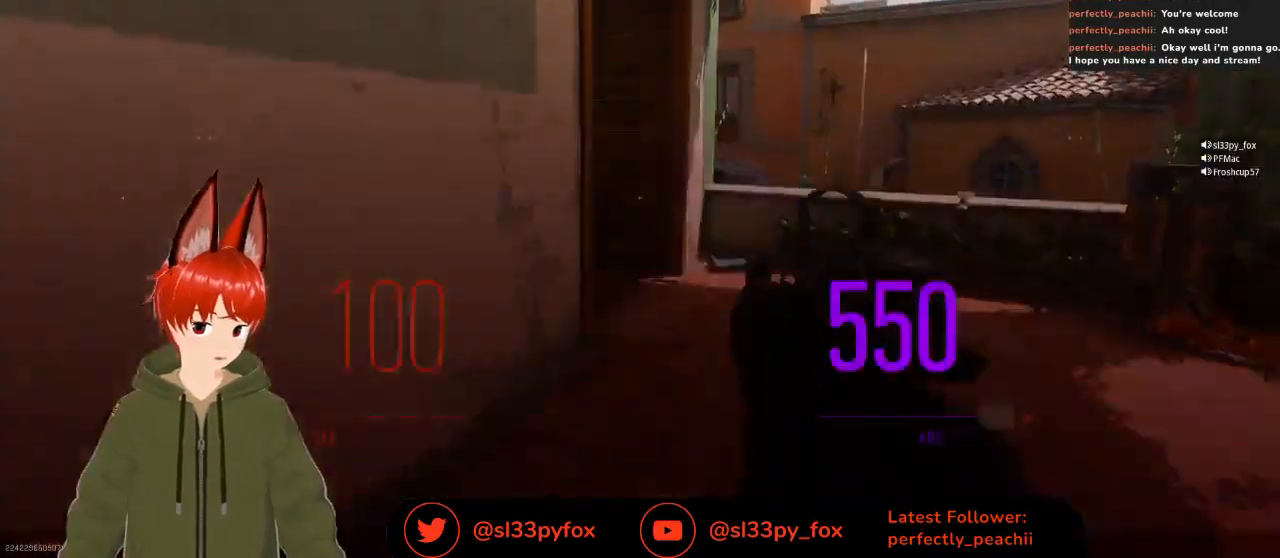
{"buttons": [], "left_stick": "center", "right_stick": "center", "events": []}
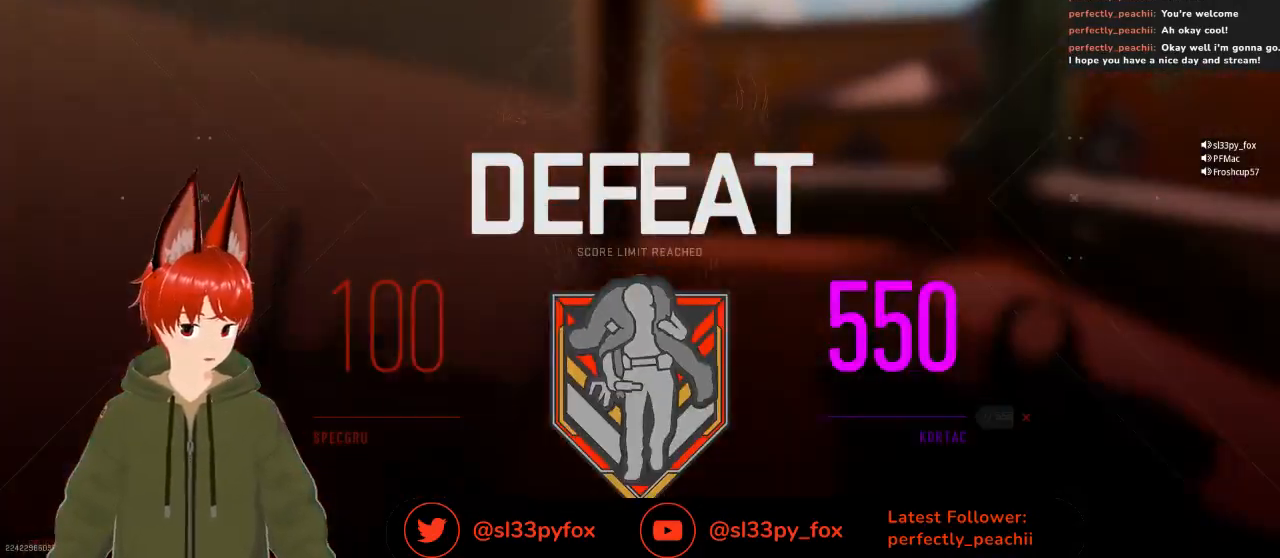
{"buttons": [], "left_stick": "center", "right_stick": "center", "events": [[233, "SELECT", "down"], [333, "SELECT", "up"]]}
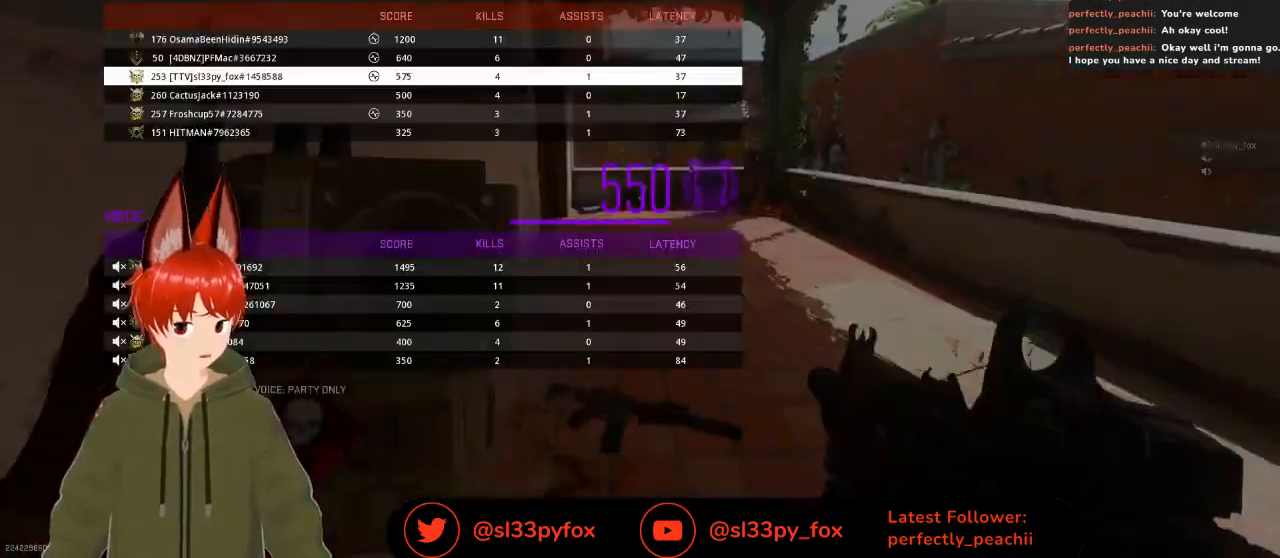
{"buttons": ["DPAD_UP"], "left_stick": "center", "right_stick": "center", "events": [[433, "DPAD_UP", "down"]]}
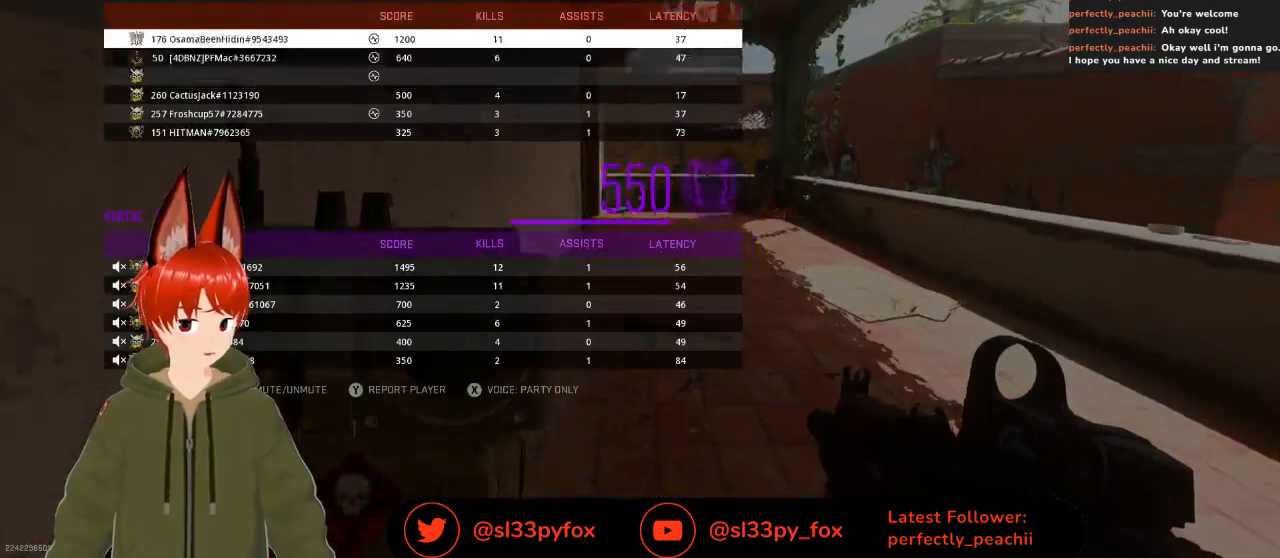
{"buttons": [], "left_stick": "center", "right_stick": "center", "events": [[33, "DPAD_UP", "up"], [200, "SELECT", "down"], [333, "SELECT", "up"]]}
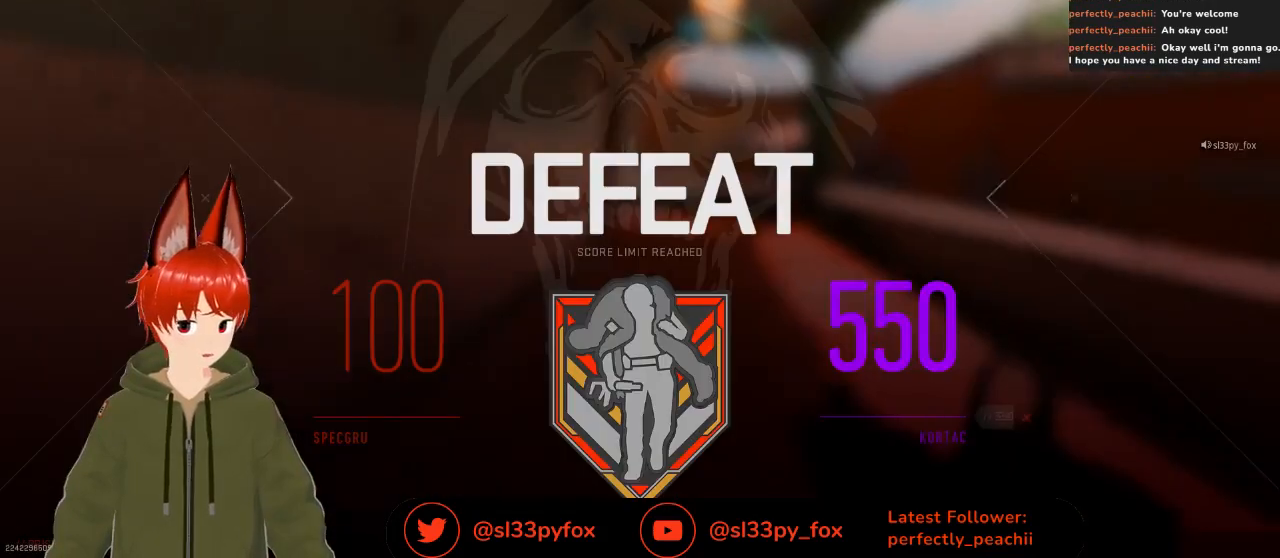
{"buttons": [], "left_stick": "center", "right_stick": "center", "events": []}
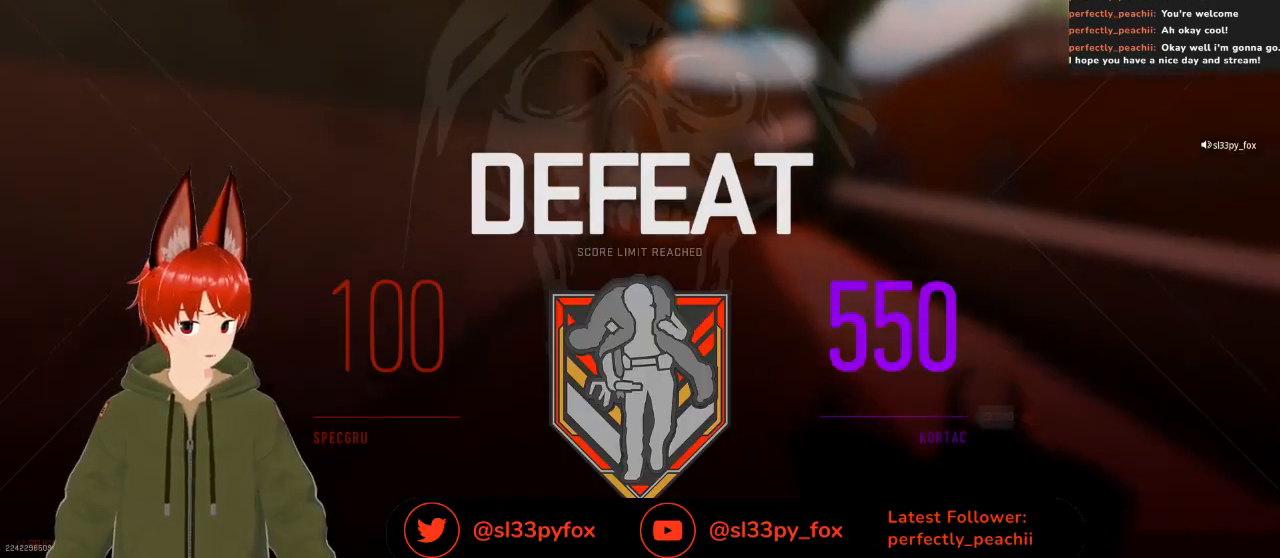
{"buttons": [], "left_stick": "center", "right_stick": "center", "events": [[33, "SELECT", "down"], [167, "SELECT", "up"]]}
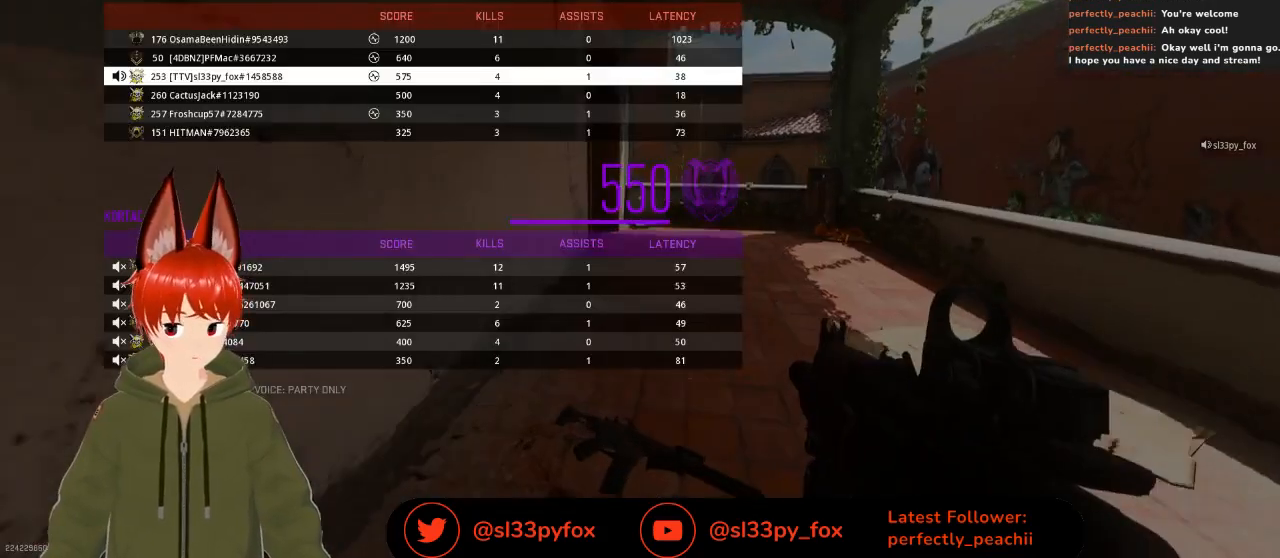
{"buttons": [], "left_stick": "center", "right_stick": "center", "events": []}
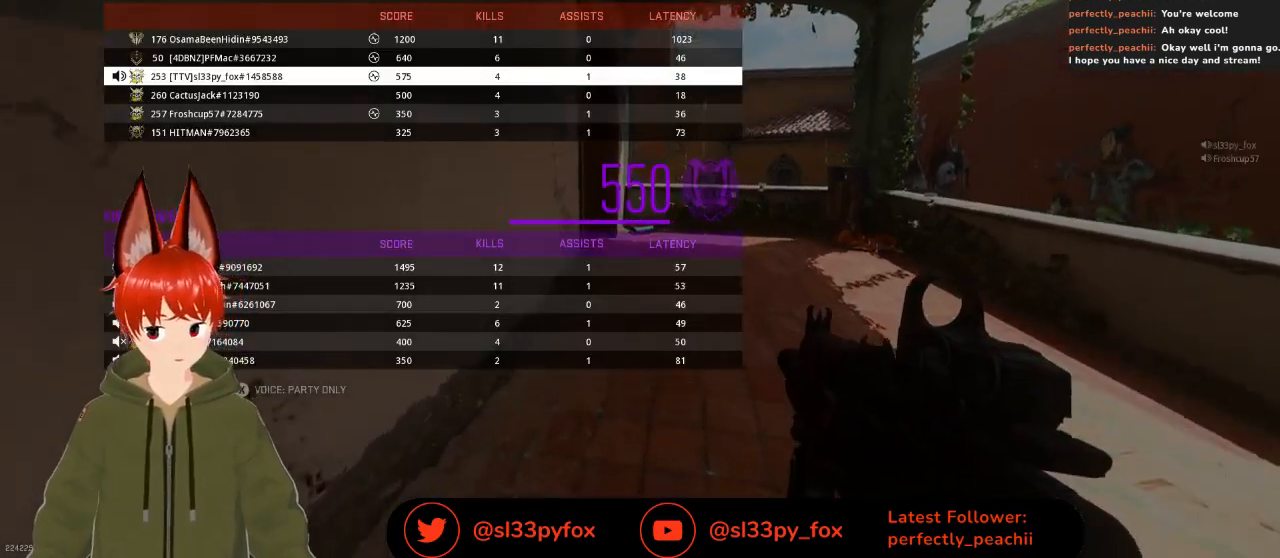
{"buttons": [], "left_stick": "center", "right_stick": "center", "events": []}
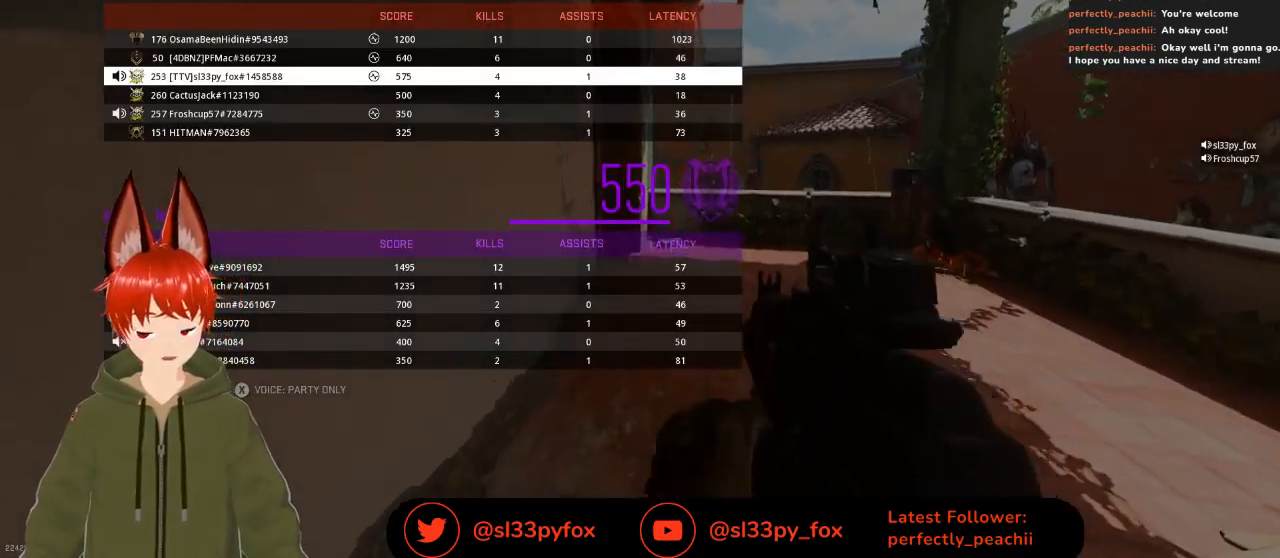
{"buttons": [], "left_stick": "center", "right_stick": "center", "events": []}
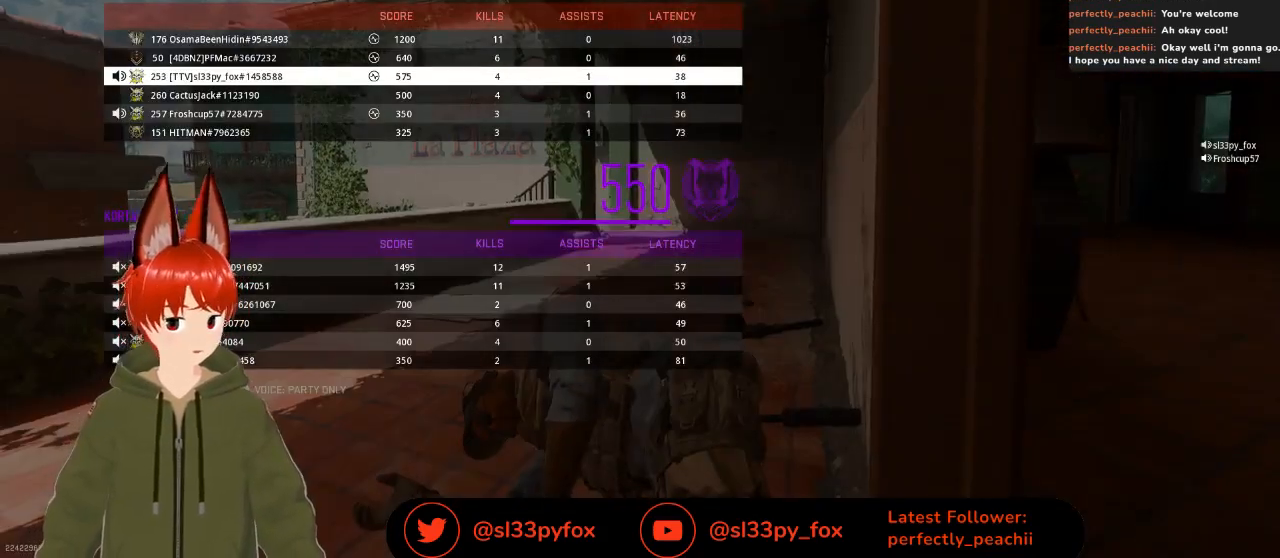
{"buttons": [], "left_stick": "center", "right_stick": "center", "events": [[167, "SELECT", "down"], [333, "SELECT", "up"]]}